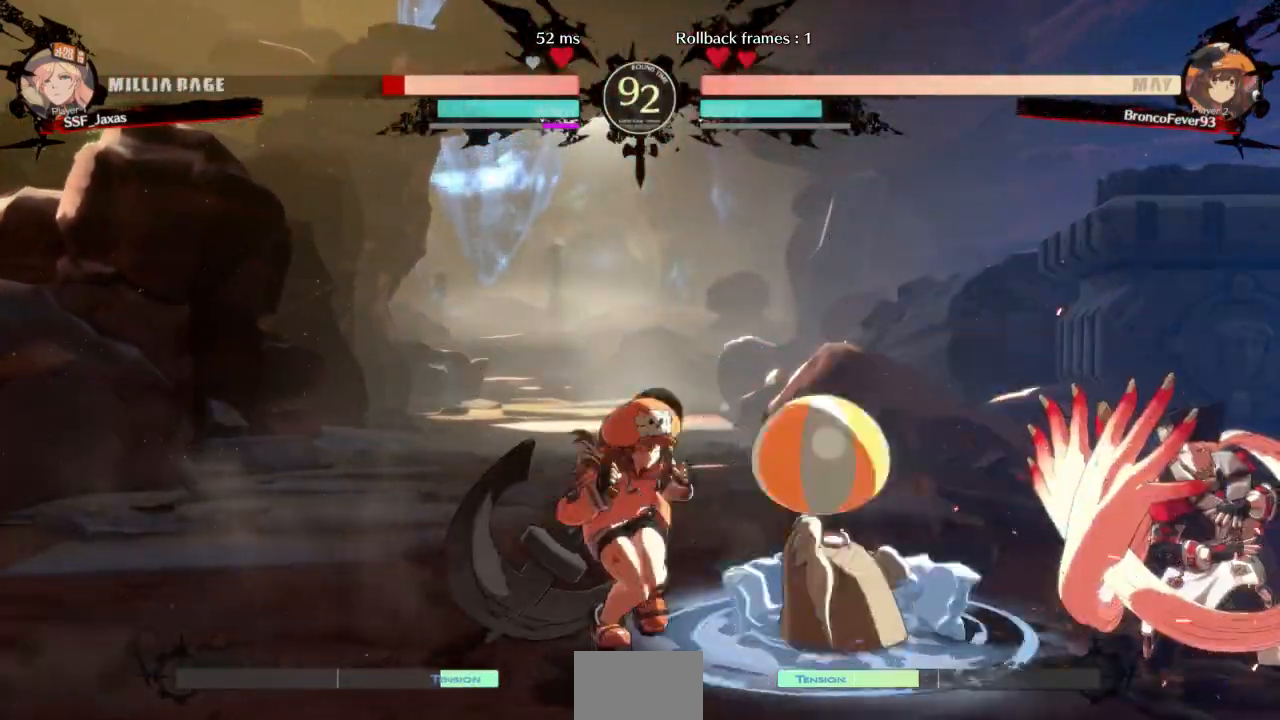
Gameplay with a controller (arcade stick); each line is a JSON object with the inputs held at the frame after it. "events" lists button and stick changes between this image and that frame as [ms after this image, input, new state], when the widget could be followed in between. Not read: L3 R3 SELECT START other_buttons.
{"buttons": ["DPAD_RIGHT"], "events": [[200, "DPAD_DOWN", "down"], [333, "DPAD_DOWN", "up"]]}
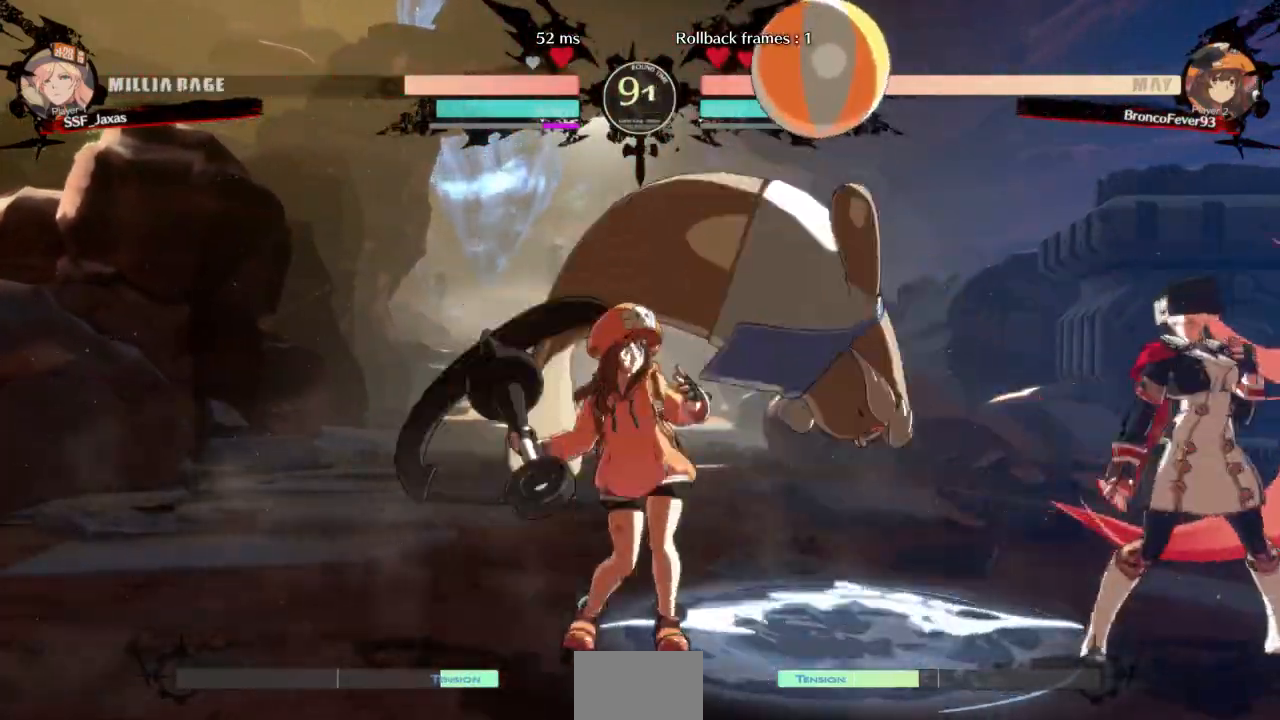
{"buttons": ["DPAD_DOWN", "DPAD_RIGHT"], "events": [[67, "DPAD_DOWN", "down"]]}
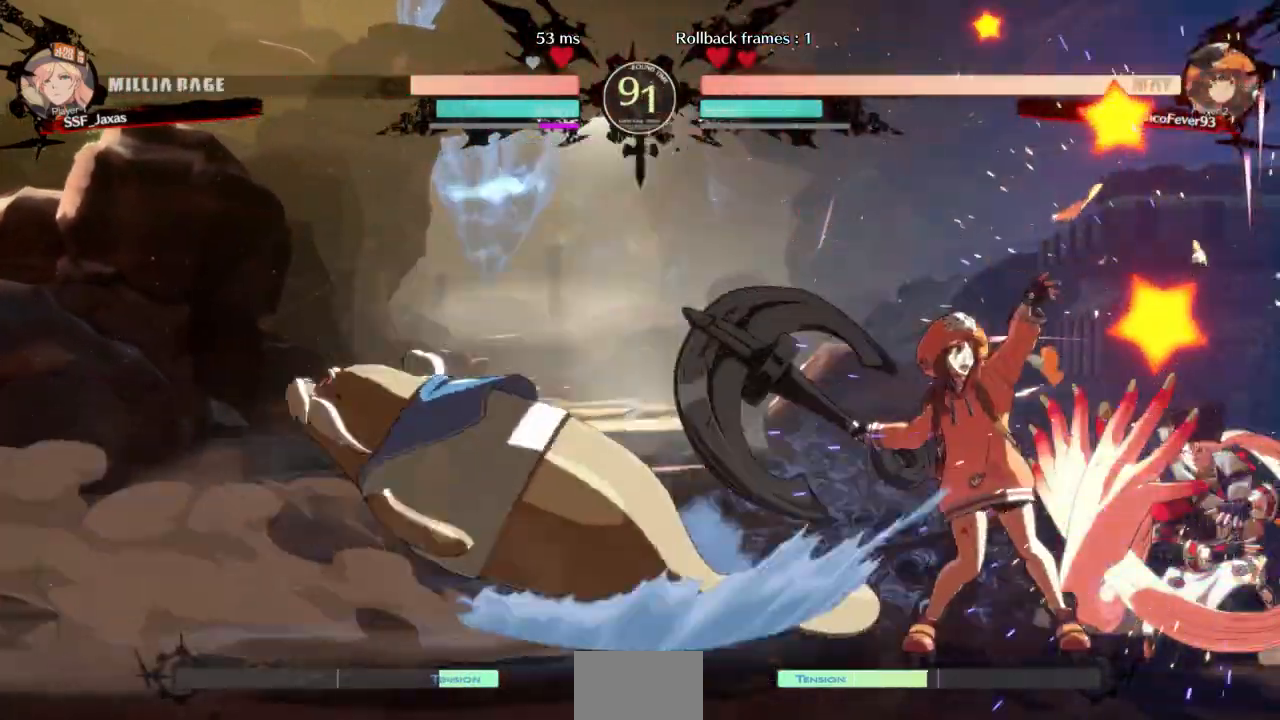
{"buttons": ["DPAD_DOWN", "DPAD_RIGHT"]}
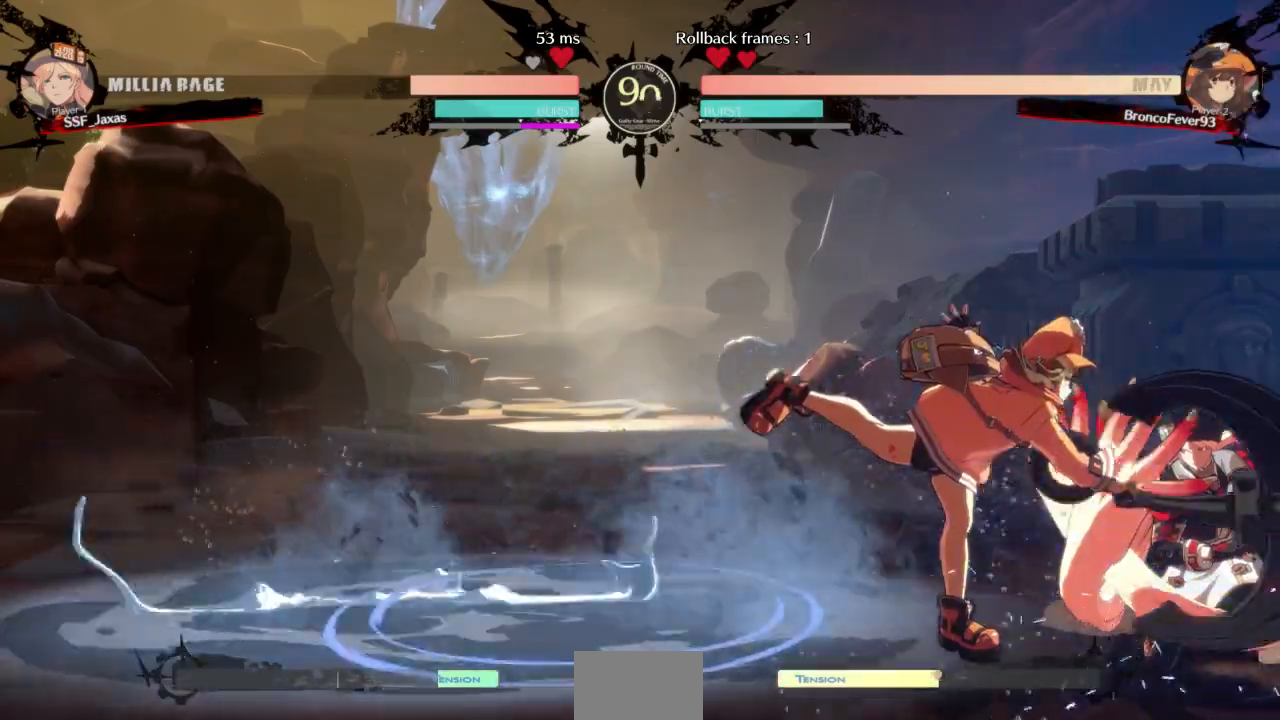
{"buttons": ["DPAD_DOWN", "DPAD_RIGHT"]}
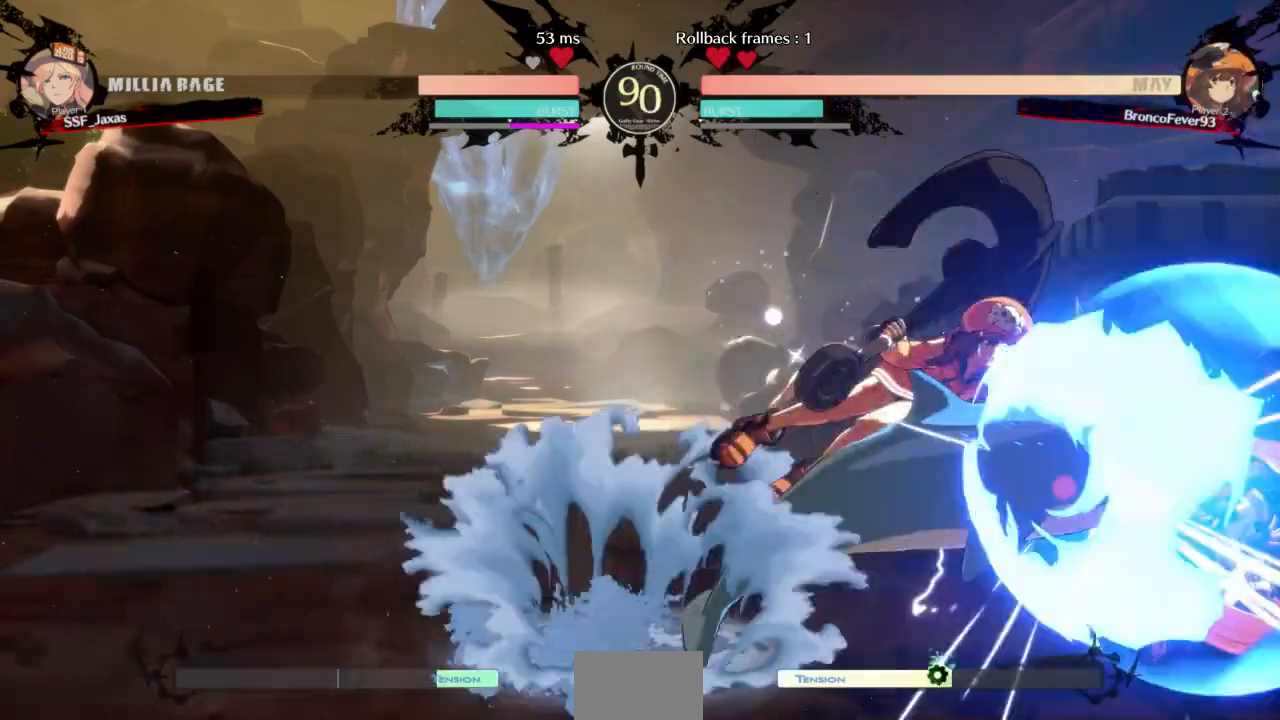
{"buttons": ["DPAD_DOWN", "DPAD_RIGHT"], "events": [[100, "SQUARE", "down"], [100, "TRIANGLE", "down"], [267, "SQUARE", "up"], [267, "TRIANGLE", "up"]]}
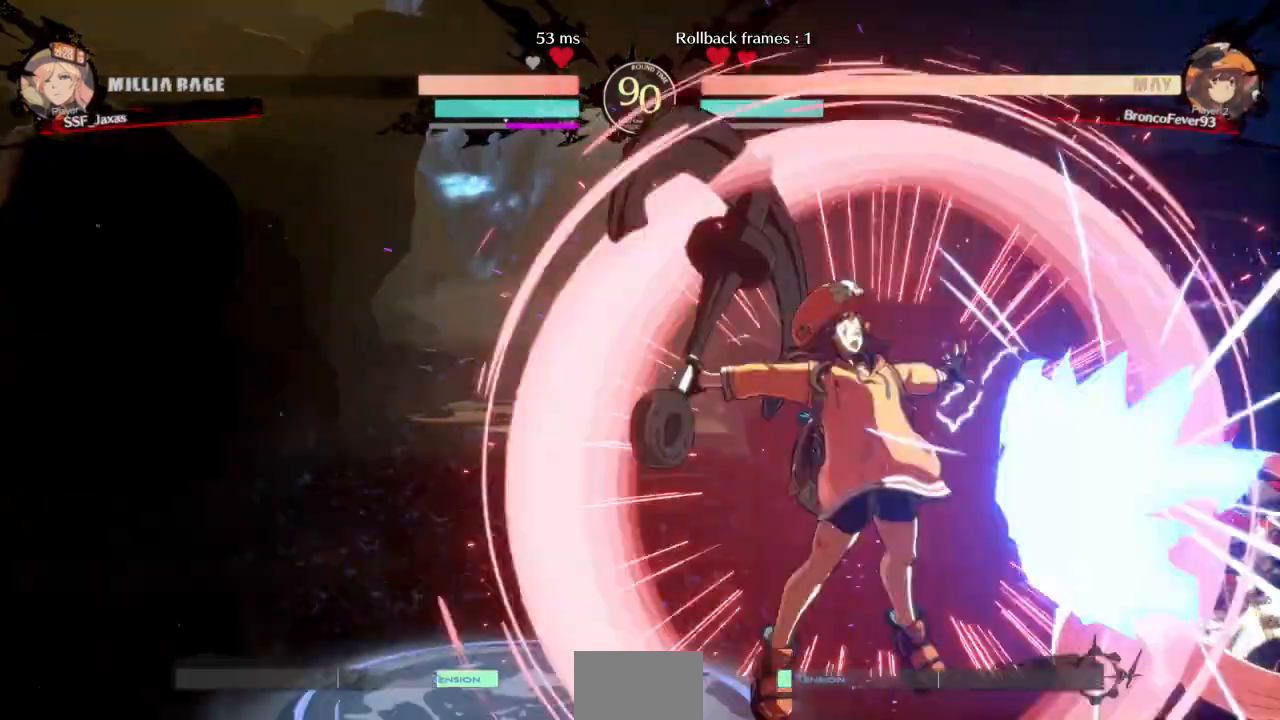
{"buttons": ["DPAD_DOWN", "DPAD_RIGHT"]}